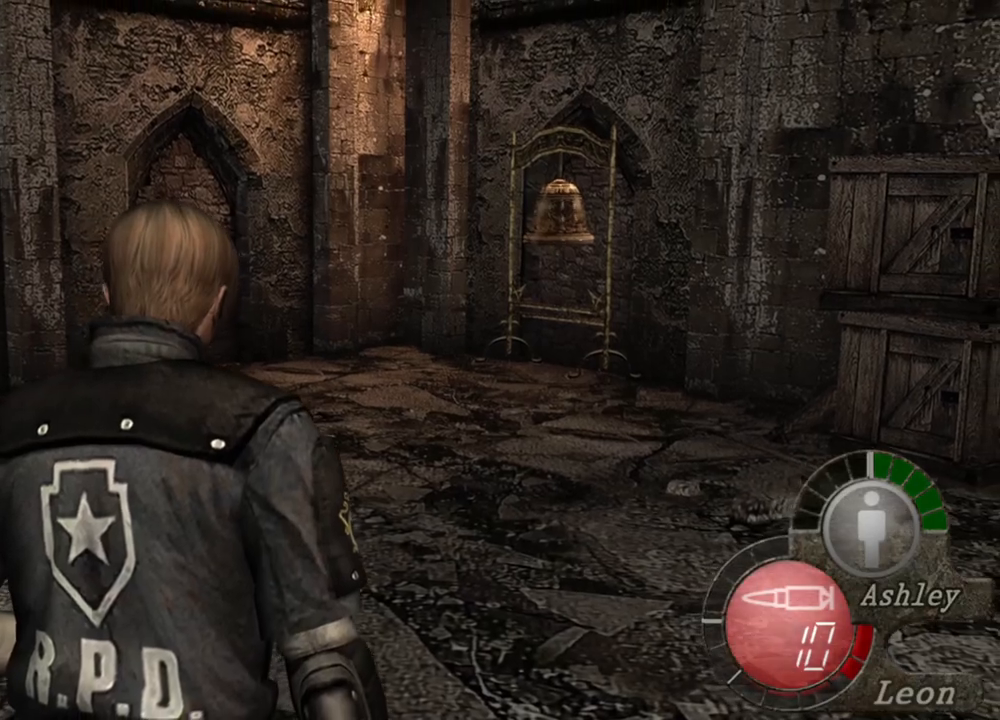
Gameplay with keyboard and mouse; each line is a JSON object with the keys and mouse buttons held at the frame after it. "events" lists presses ("down") and releases ("up") of "1", "2", "3", "4", "5", "a", "alt", "b", "c", "ctrl", "d", "e", "f", "g", "q", "r", "s", "shift", "space", "t", "tab", "tilde", "v", "w", "x", "z", "mouse_left", "mouse_wheel", "mouse_right", "mouse_mb4" and "mouse_mb5" between this image and that frame as [ms after this image, input, new state], when the widget could be followed in between. "mouse_left", "mouse_wheel", "mouse_right", "mouse_mb4", "mouse_mb5" = the "left", "wheel", "right", "mb4", "mb5" buttons of the "mouse" list. No other keys are recorded. "wheel" means that the mouse wheel is clicked or scrolled. Mouse movement is not recorded.
{"keys": [], "mouse": [], "events": []}
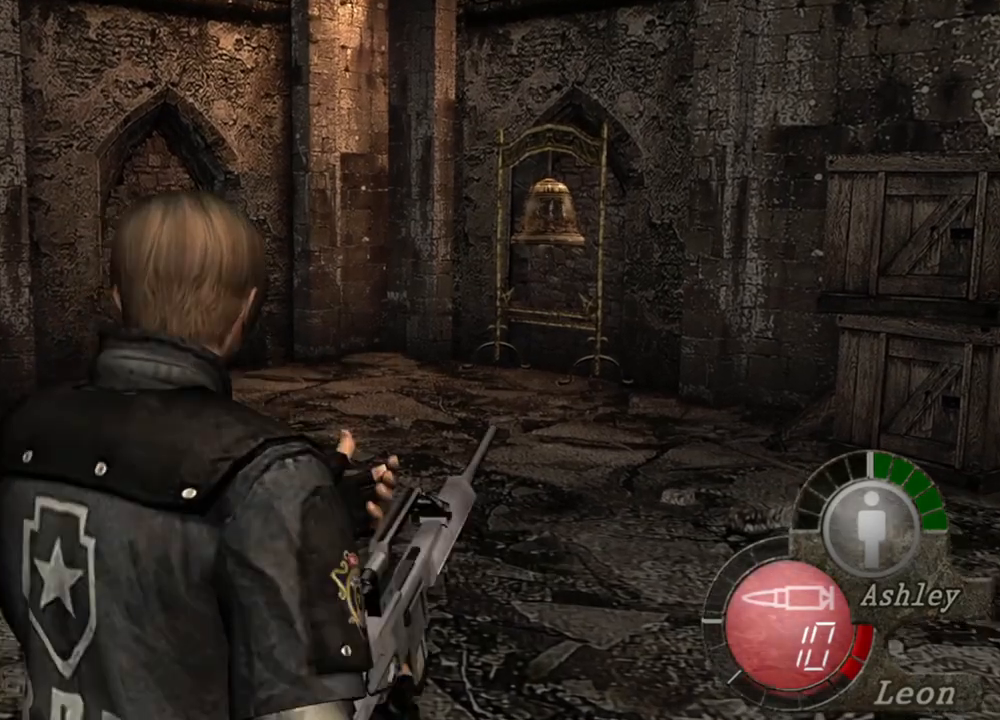
{"keys": [], "mouse": ["right"], "events": [[17, "mouse_right", "down"]]}
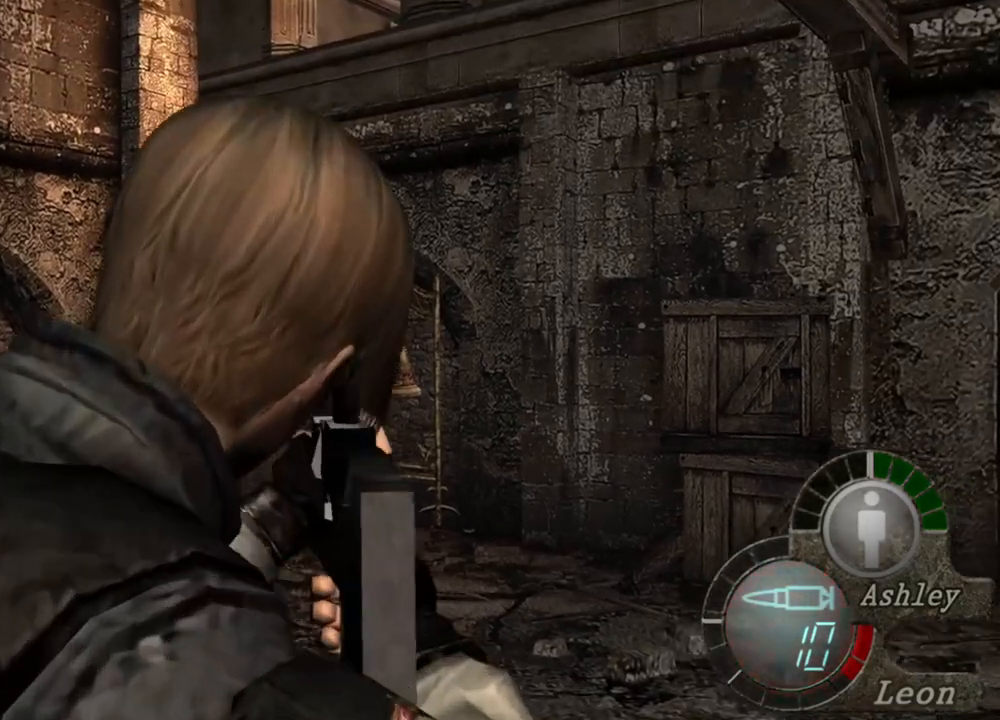
{"keys": [], "mouse": ["right"], "events": []}
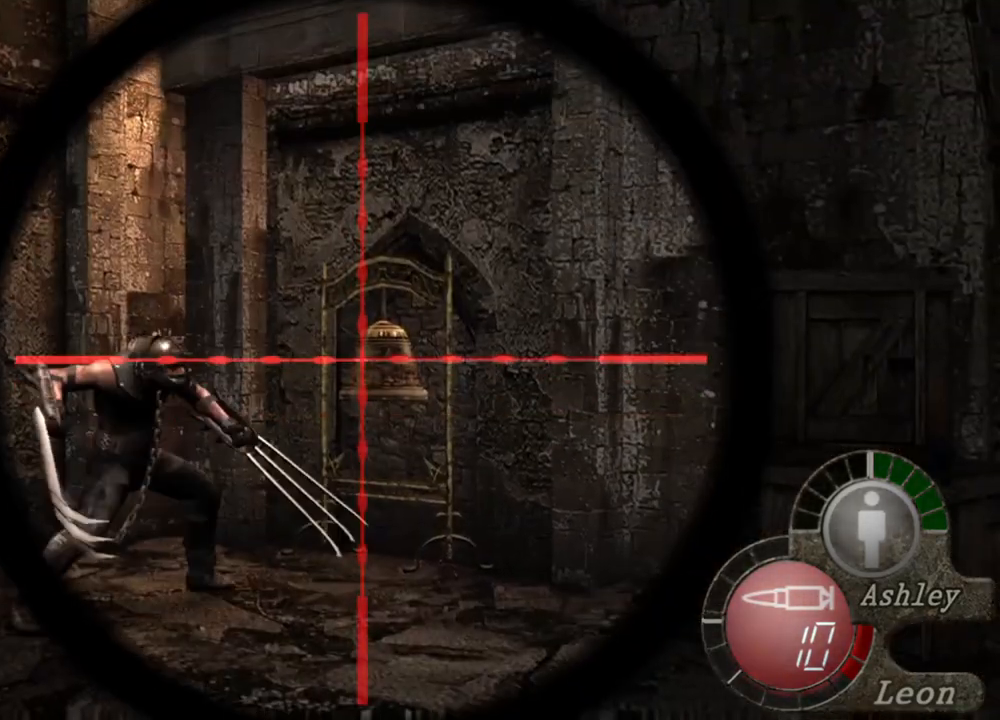
{"keys": [], "mouse": ["right"], "events": []}
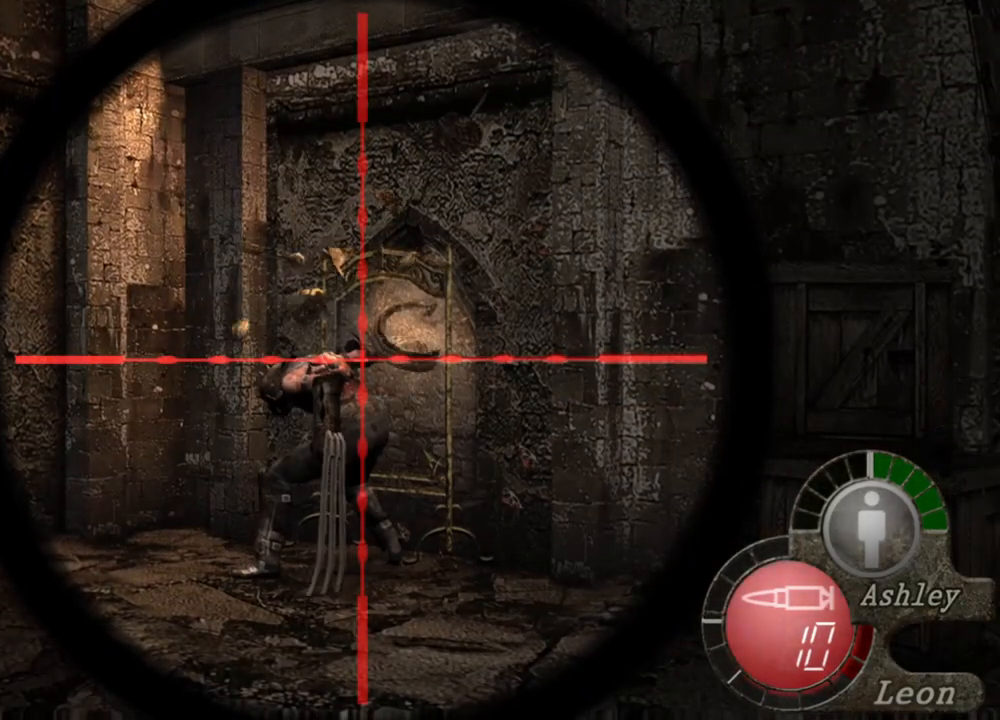
{"keys": [], "mouse": ["right"], "events": []}
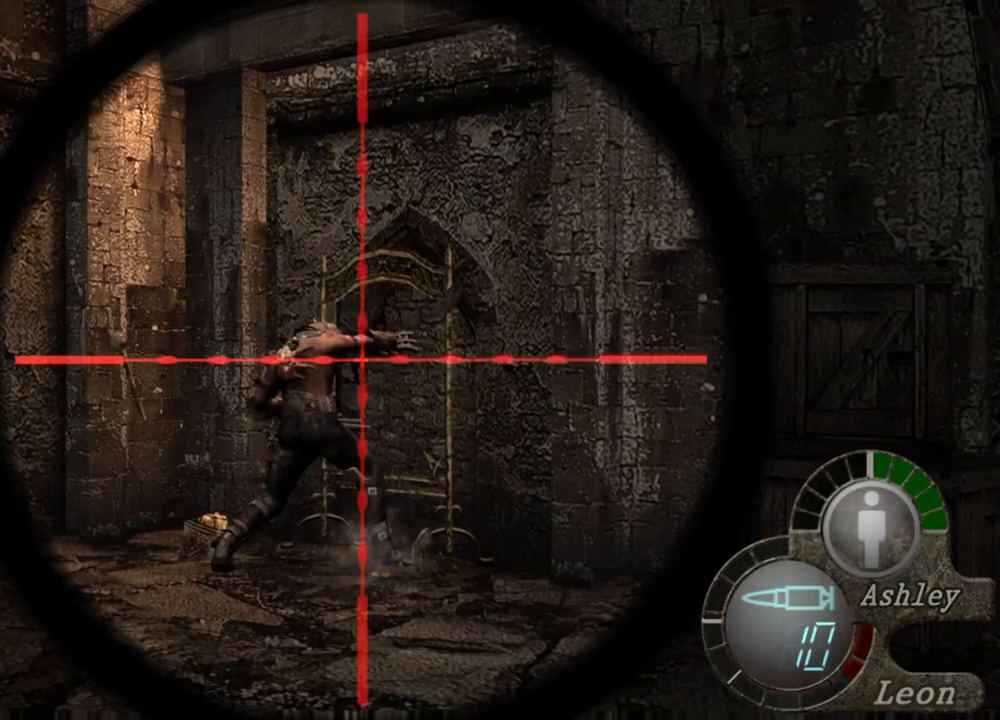
{"keys": [], "mouse": ["right"], "events": []}
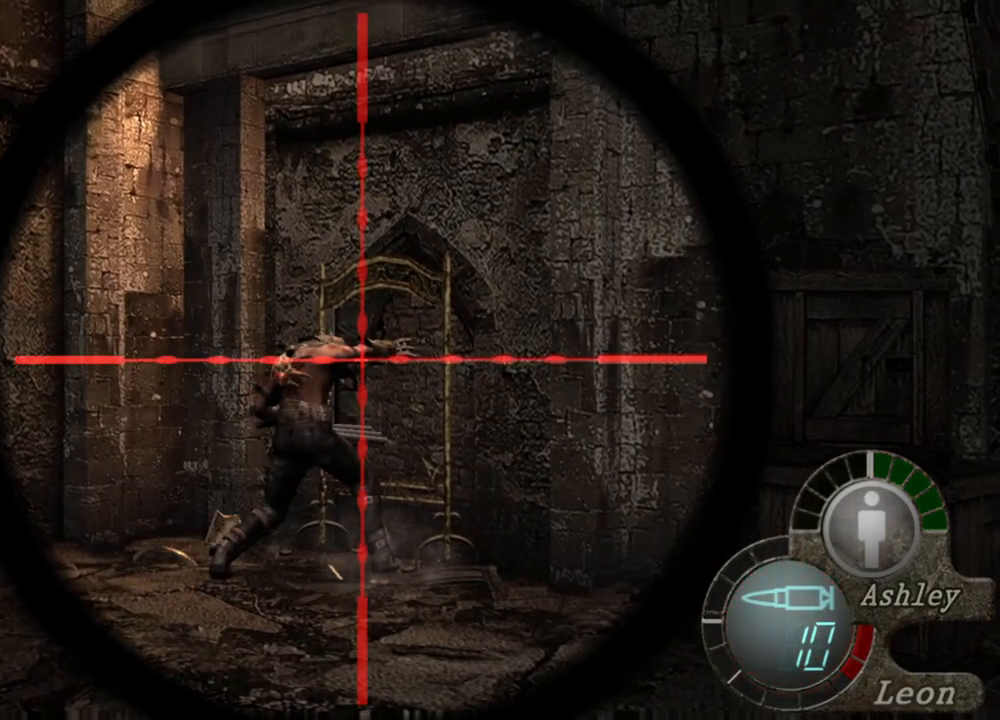
{"keys": [], "mouse": ["right"], "events": []}
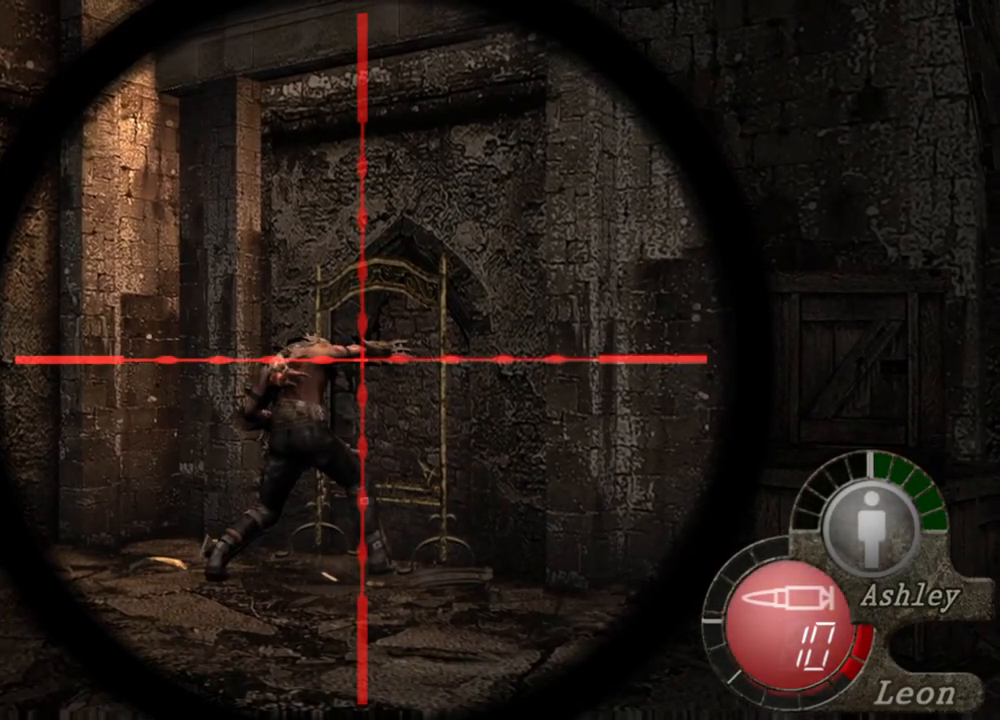
{"keys": [], "mouse": ["right"], "events": []}
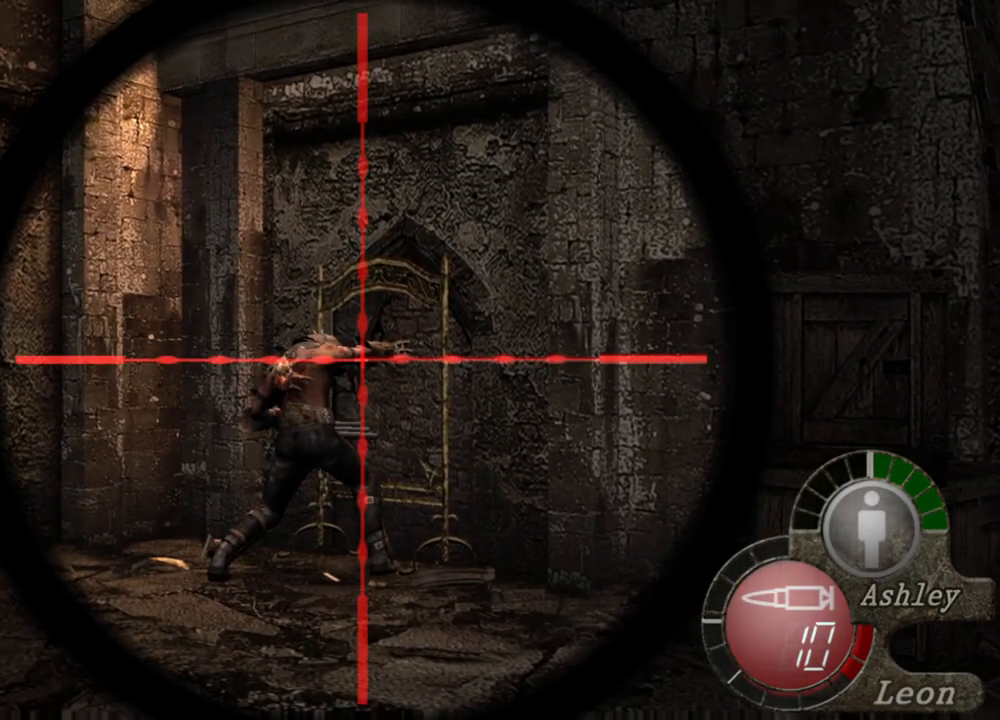
{"keys": [], "mouse": ["right"], "events": []}
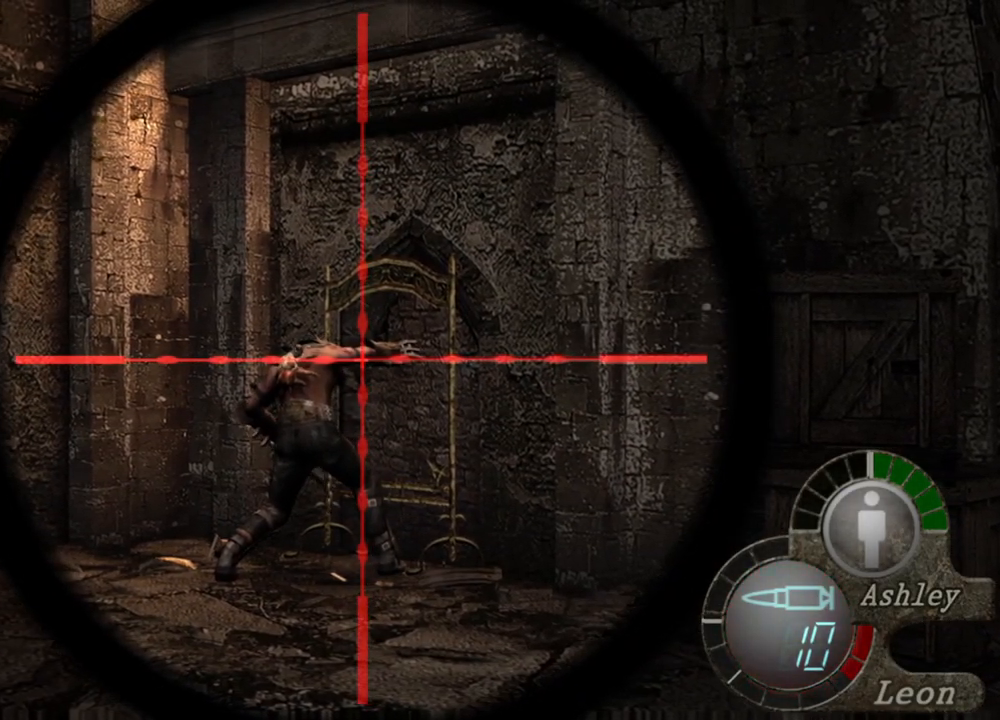
{"keys": [], "mouse": ["right"], "events": []}
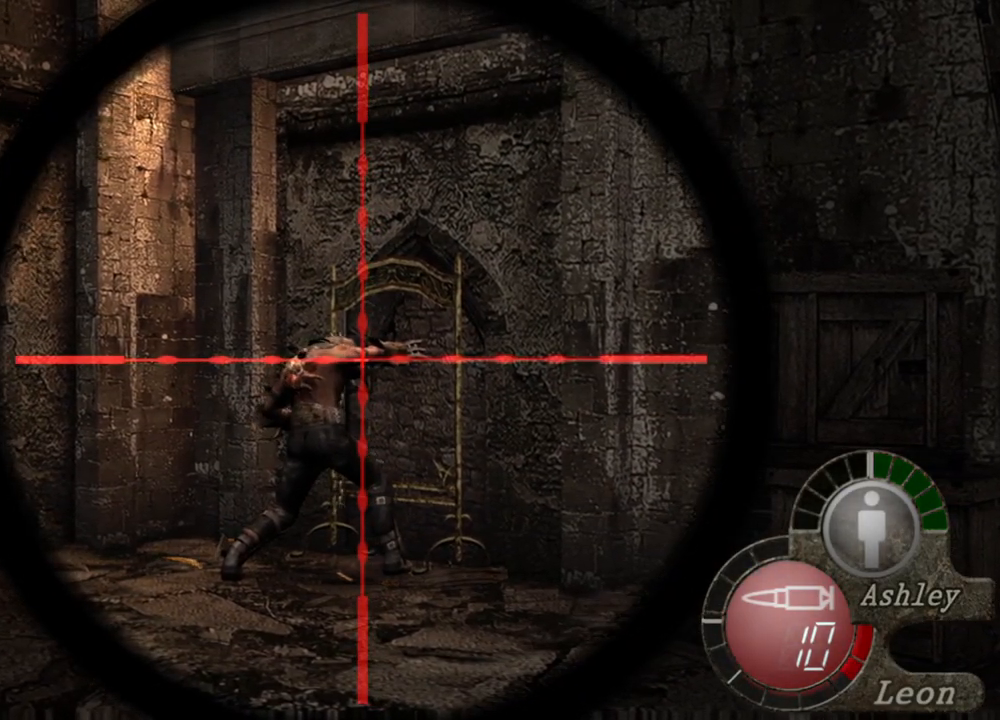
{"keys": [], "mouse": ["right"], "events": []}
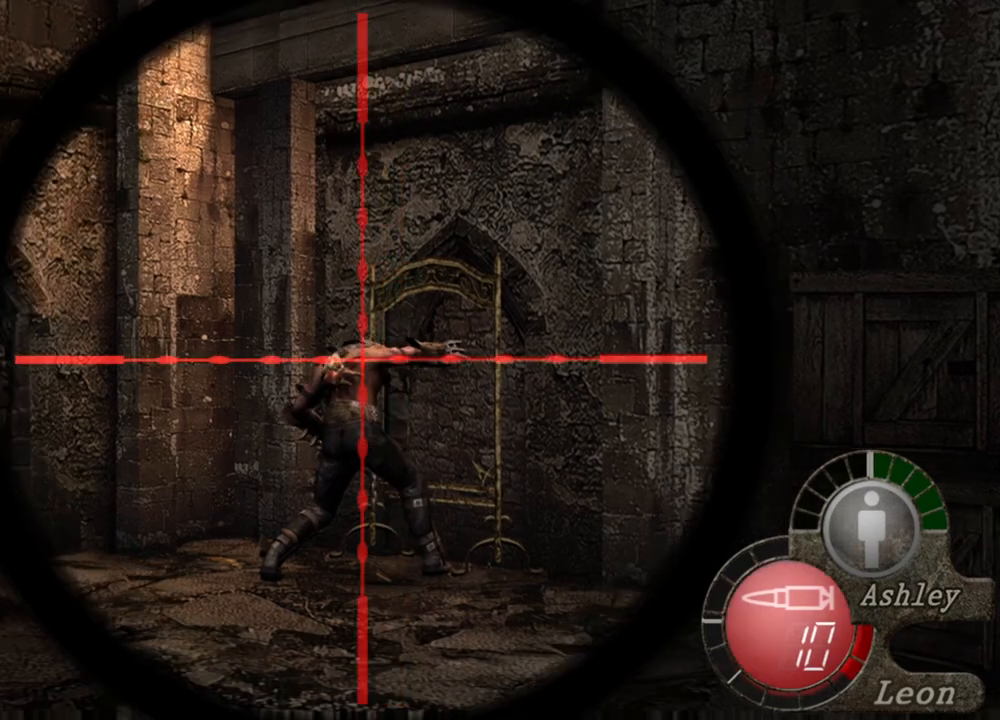
{"keys": [], "mouse": ["right"], "events": []}
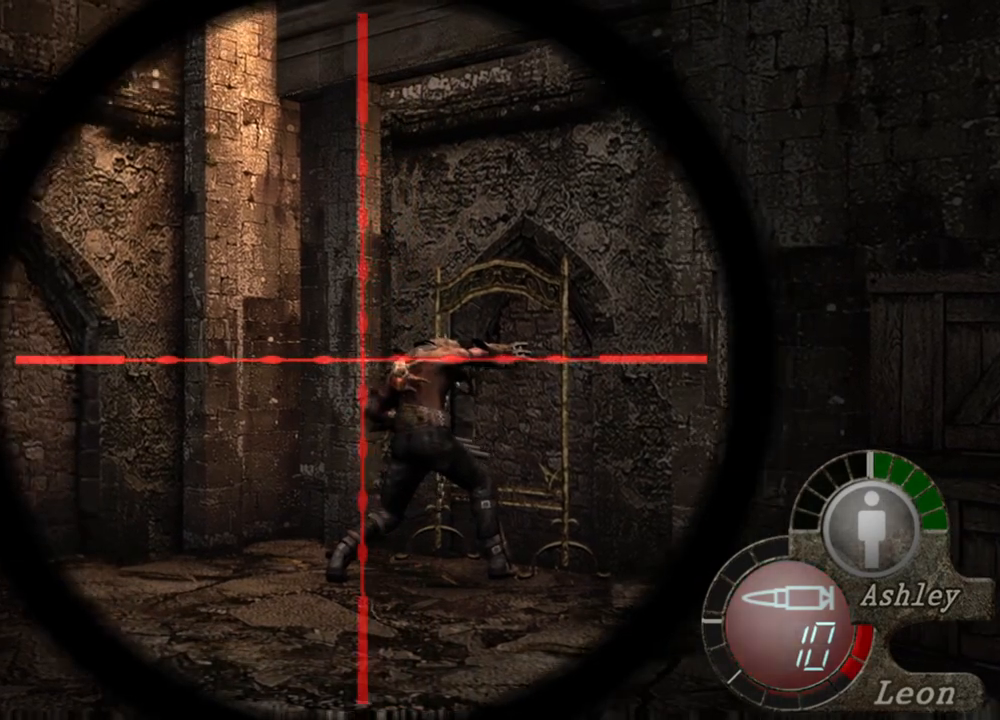
{"keys": [], "mouse": ["right"], "events": [[117, "mouse_left", "down"], [217, "mouse_left", "up"]]}
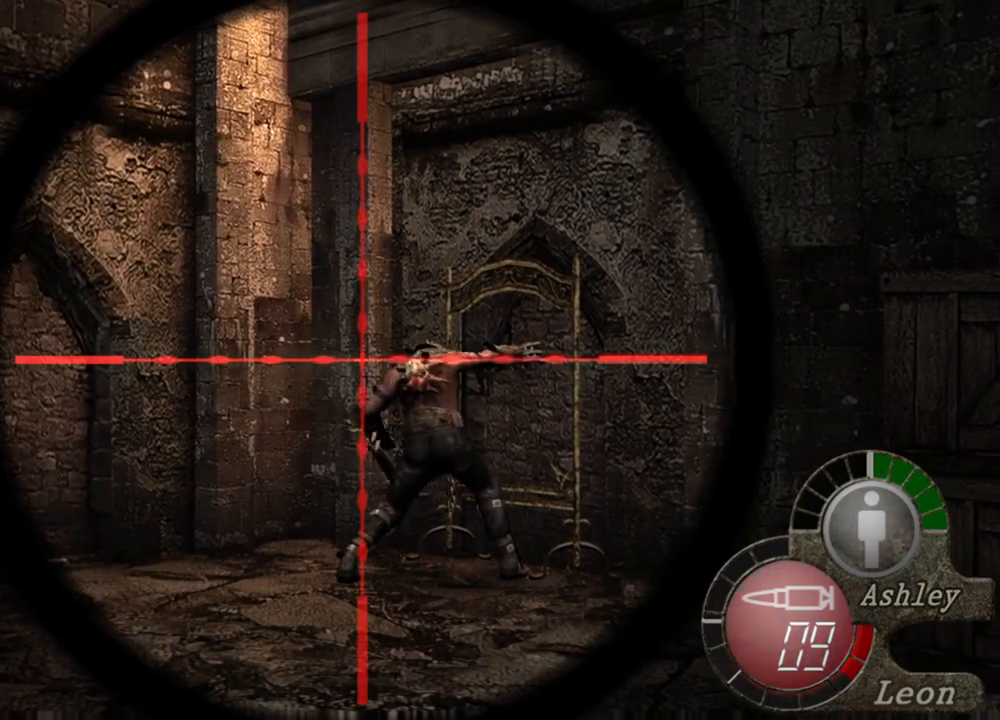
{"keys": [], "mouse": ["right"], "events": []}
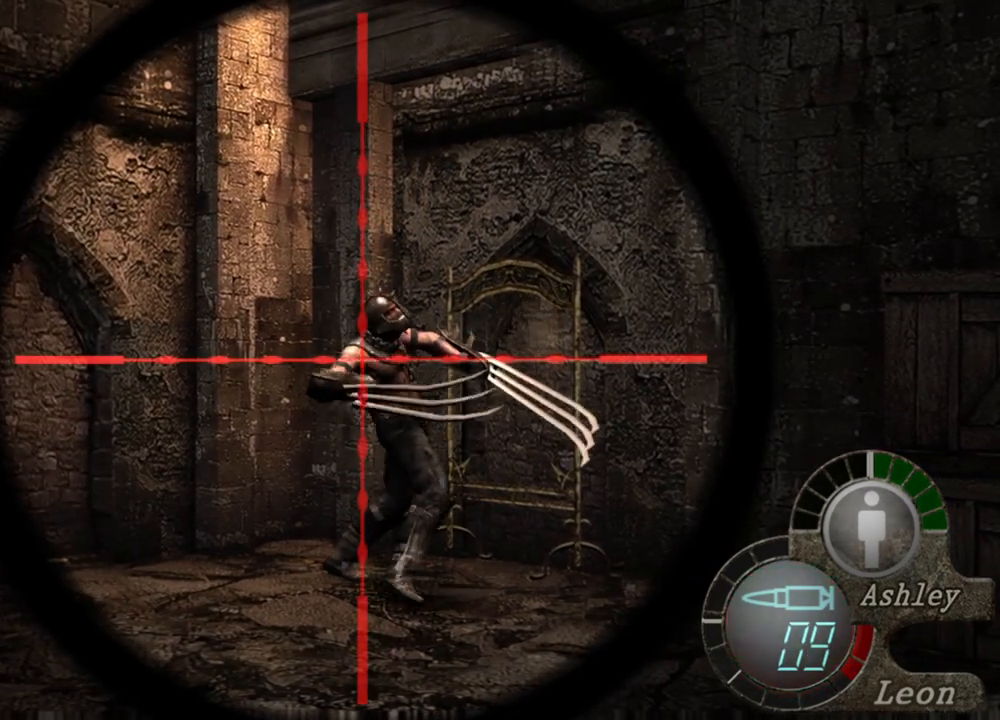
{"keys": [], "mouse": ["right"], "events": []}
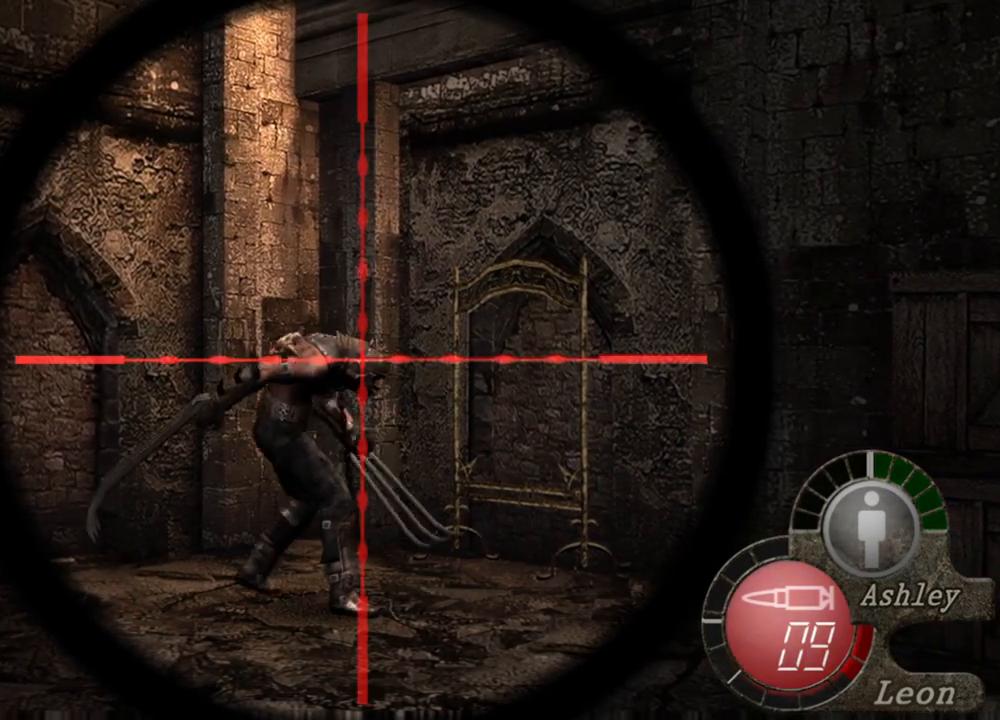
{"keys": [], "mouse": ["right"], "events": []}
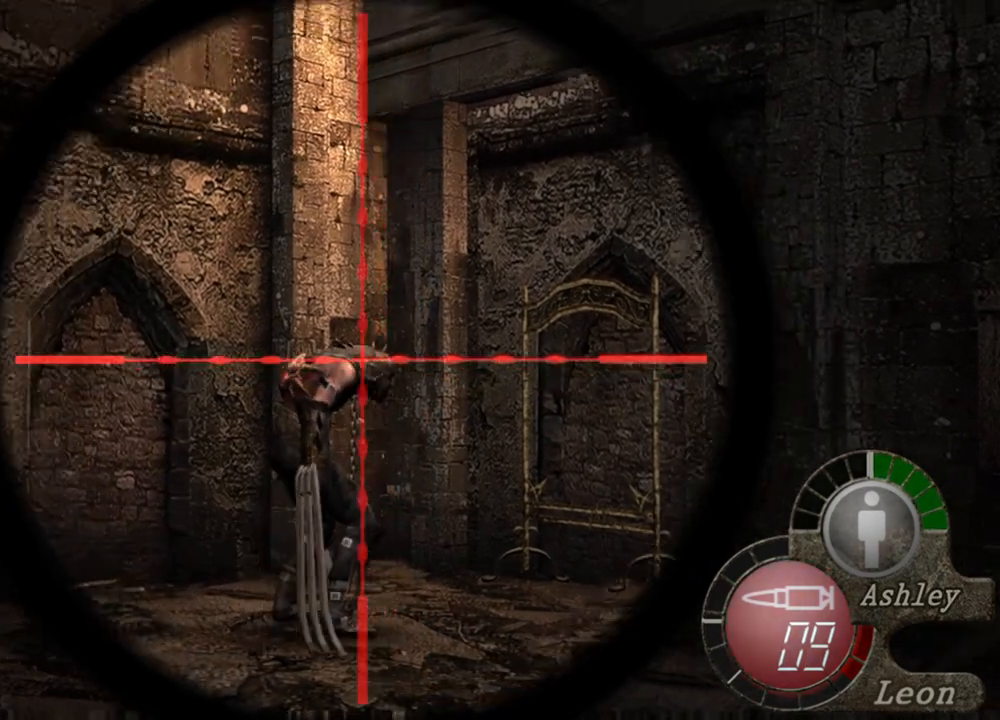
{"keys": [], "mouse": ["left", "right"], "events": [[183, "mouse_left", "down"]]}
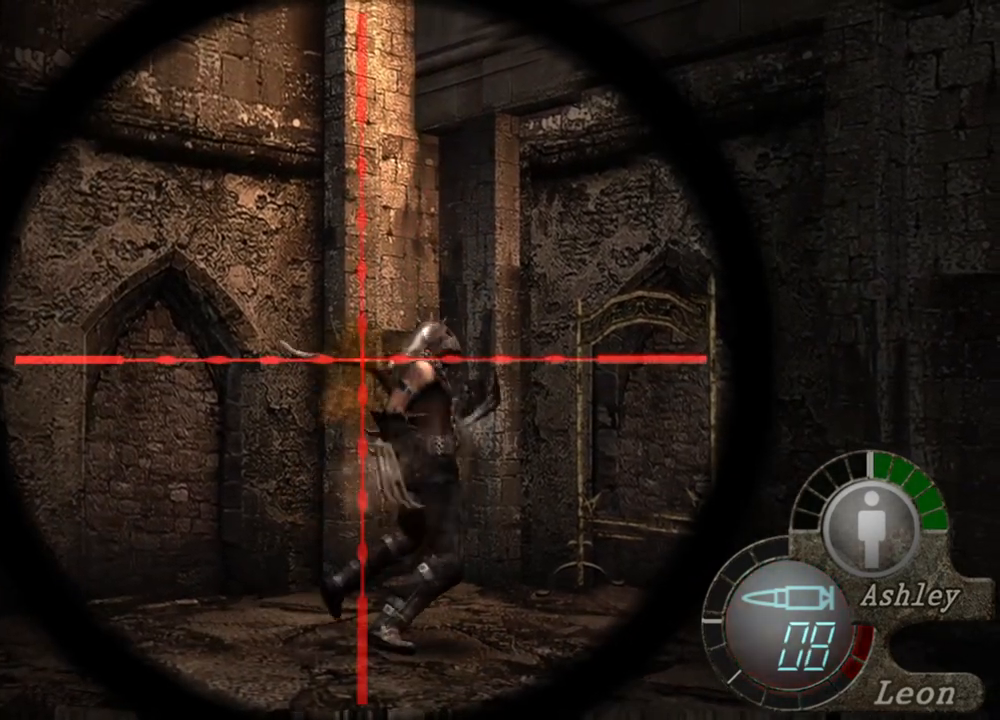
{"keys": [], "mouse": ["right"], "events": [[50, "mouse_left", "up"]]}
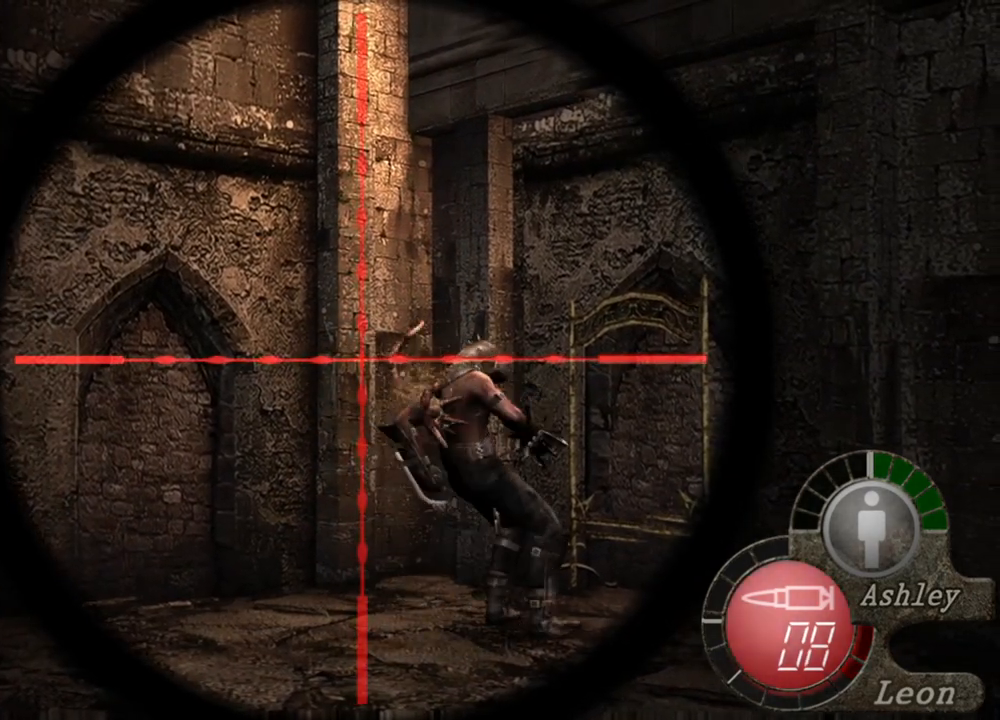
{"keys": ["s"], "mouse": [], "events": [[383, "mouse_right", "up"], [417, "s", "down"]]}
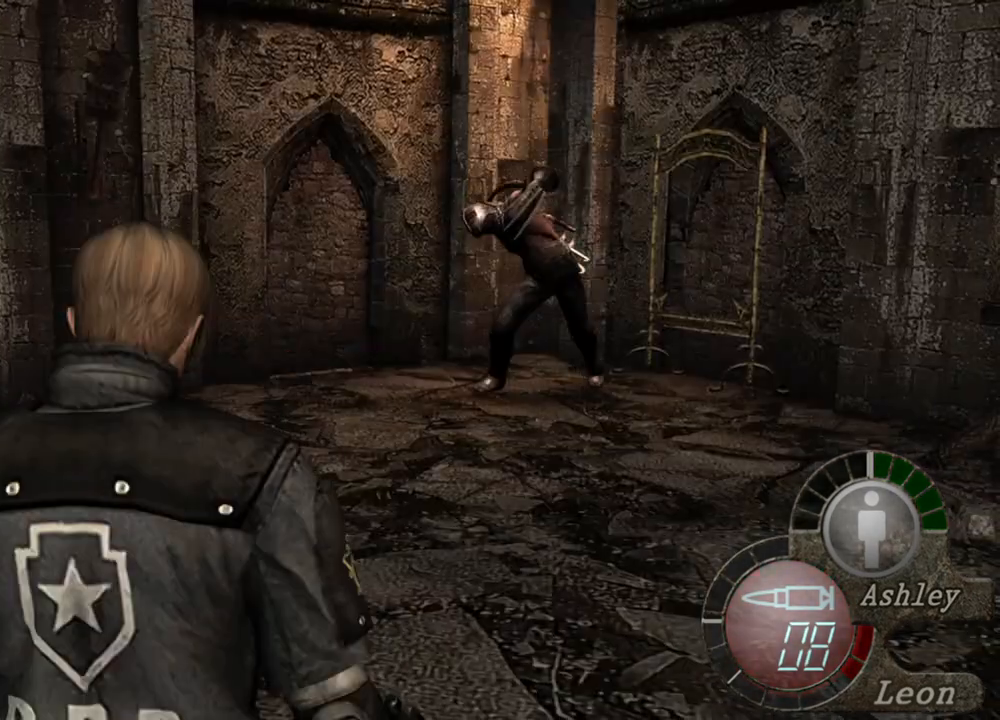
{"keys": ["s"], "mouse": [], "events": []}
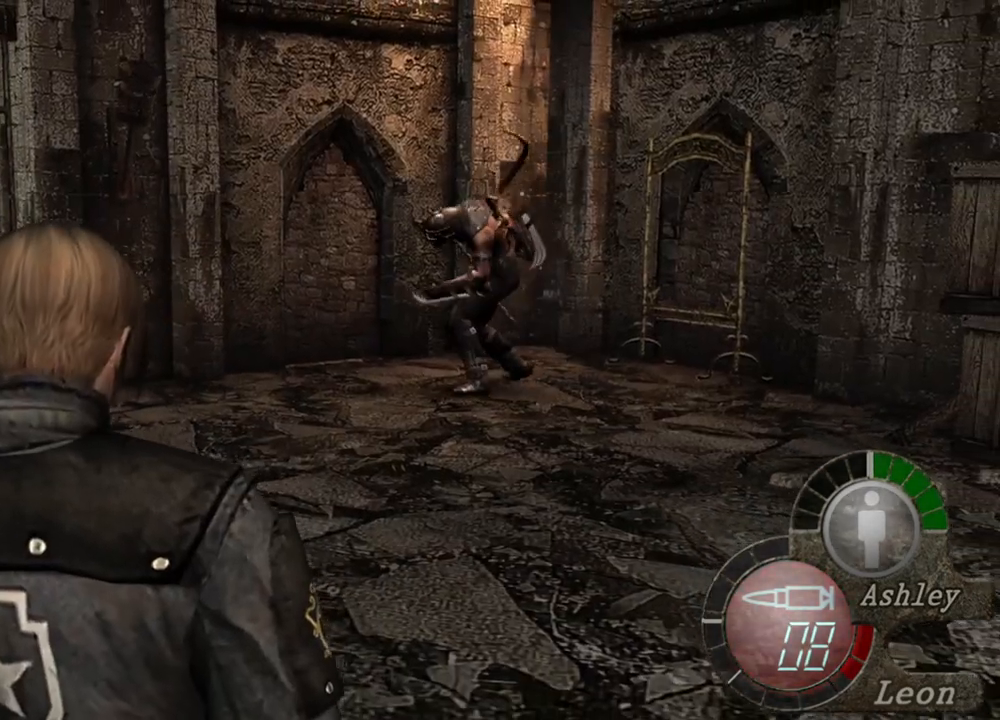
{"keys": ["s"], "mouse": [], "events": []}
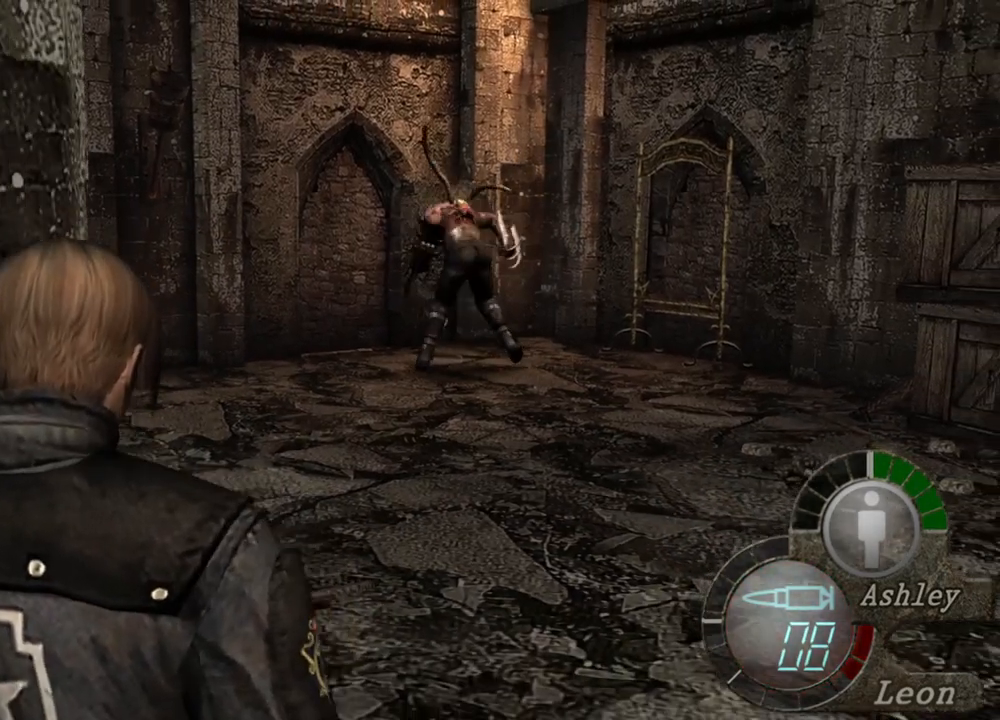
{"keys": ["s"], "mouse": [], "events": []}
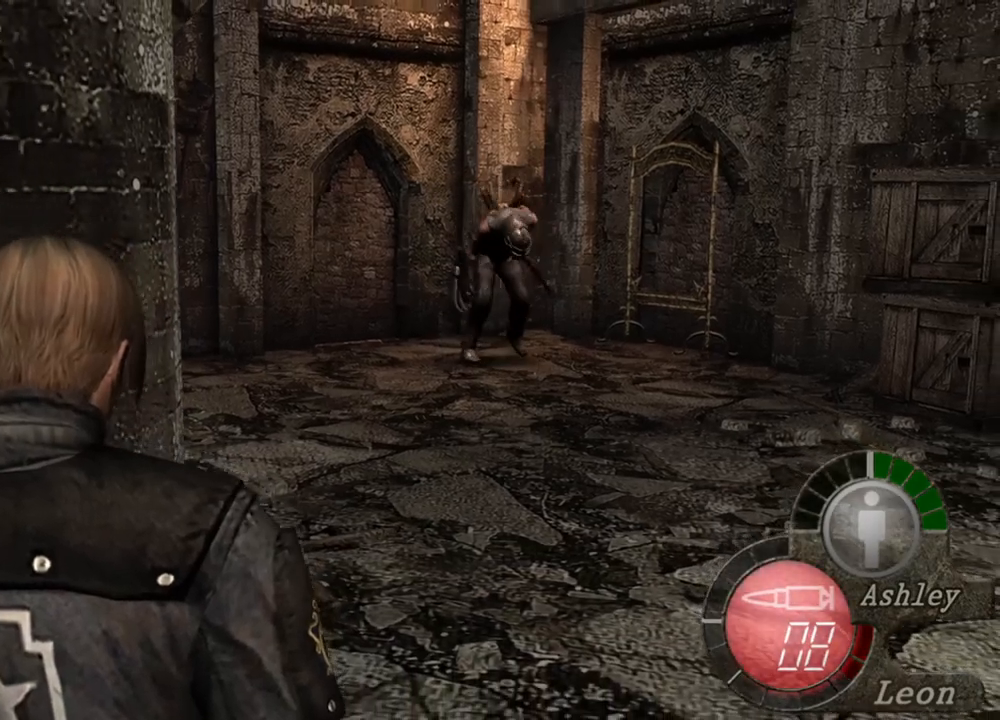
{"keys": ["s"], "mouse": [], "events": []}
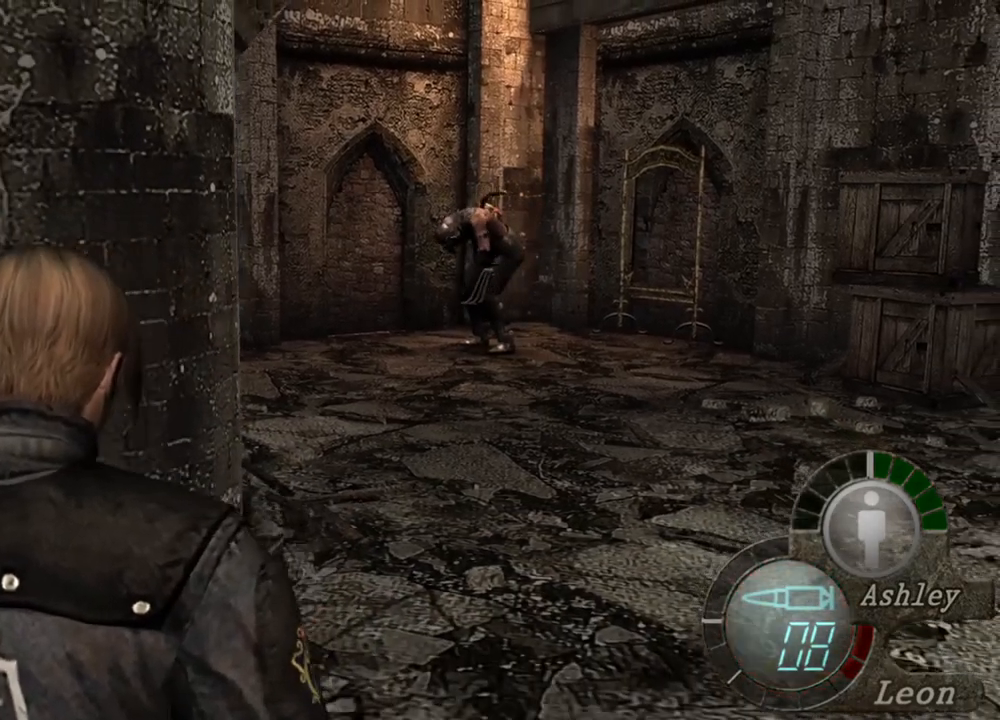
{"keys": ["s"], "mouse": [], "events": []}
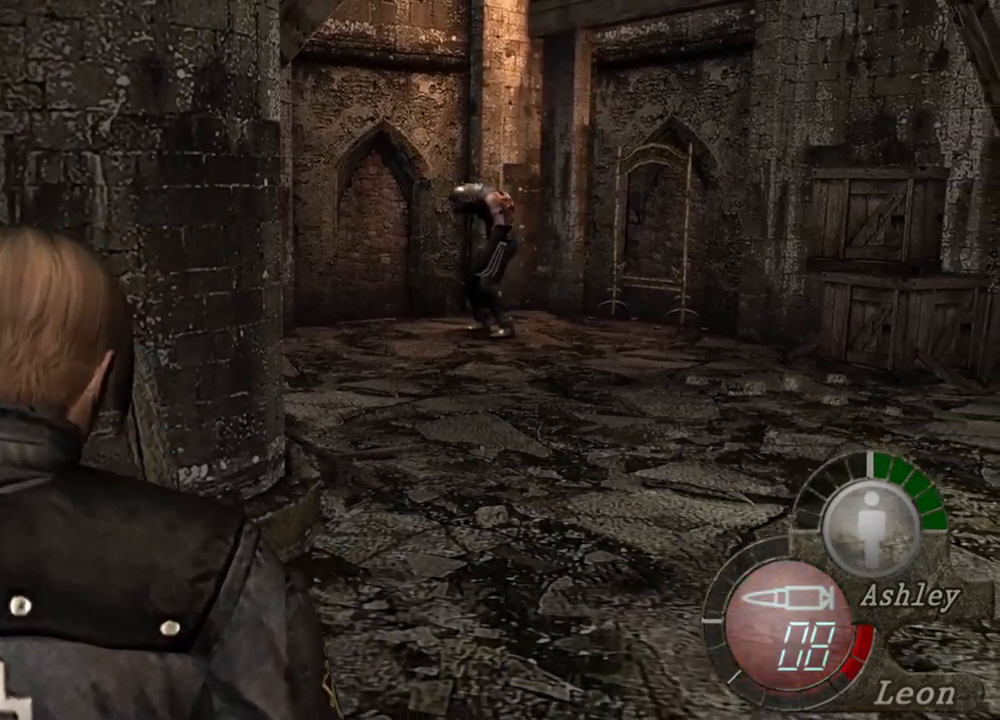
{"keys": ["s"], "mouse": [], "events": []}
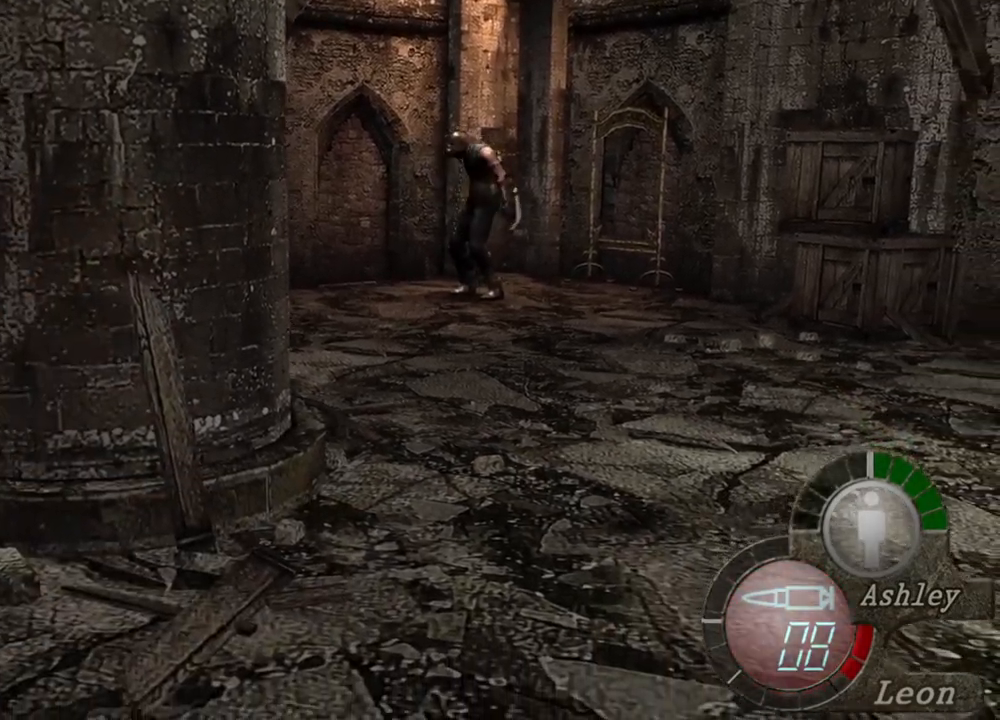
{"keys": [], "mouse": [], "events": [[317, "s", "up"]]}